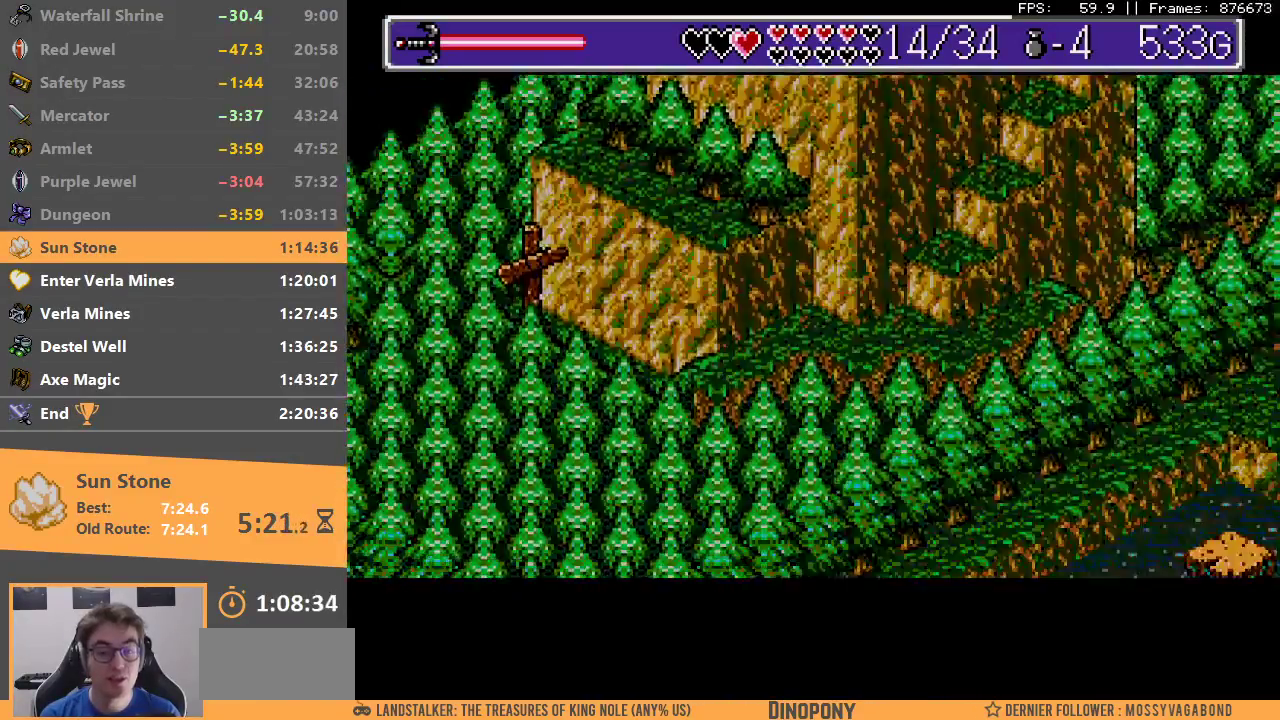
Gameplay with a controller; each line is a JSON object with the inputs held at the frame after it. "events" lists button and stick changes between this image and that frame as [ms after this image, input, new state], when the widget could be followed in between. Not read: DPAD_DOWN DPAD_LEFT DPAD_RIGHT DPAD_UP L3 R3.
{"buttons": [], "events": []}
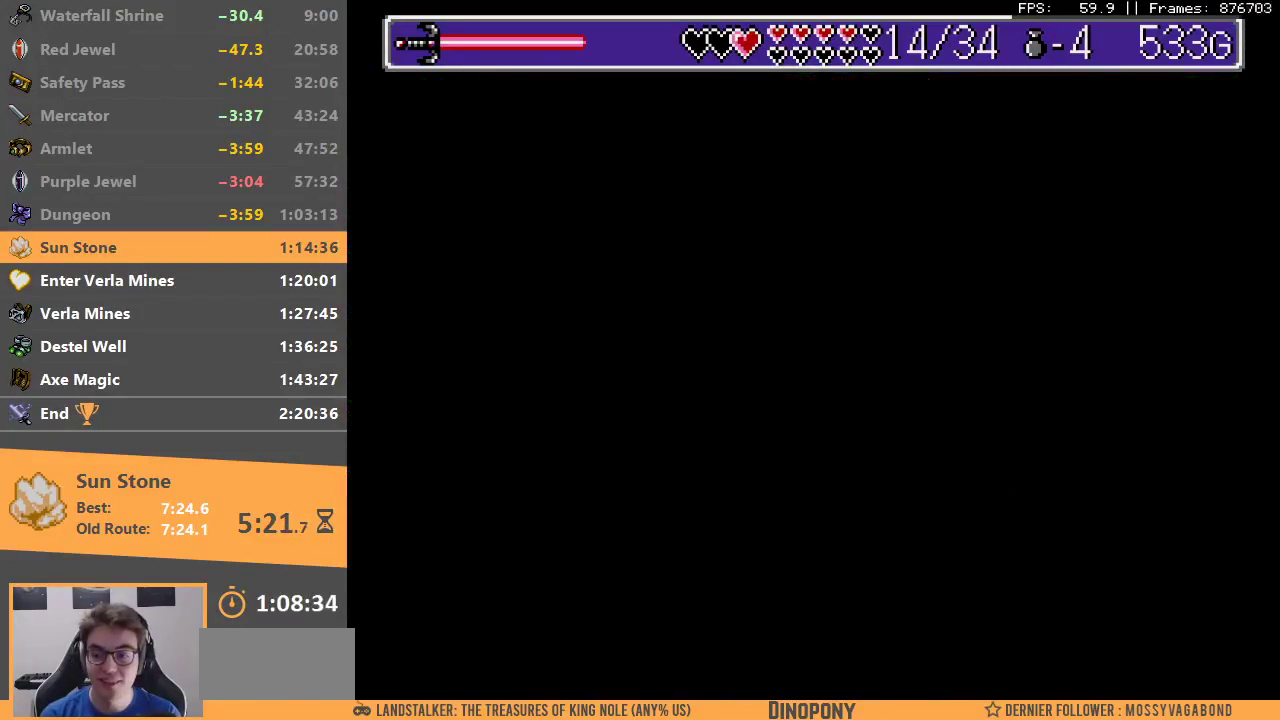
{"buttons": [], "events": []}
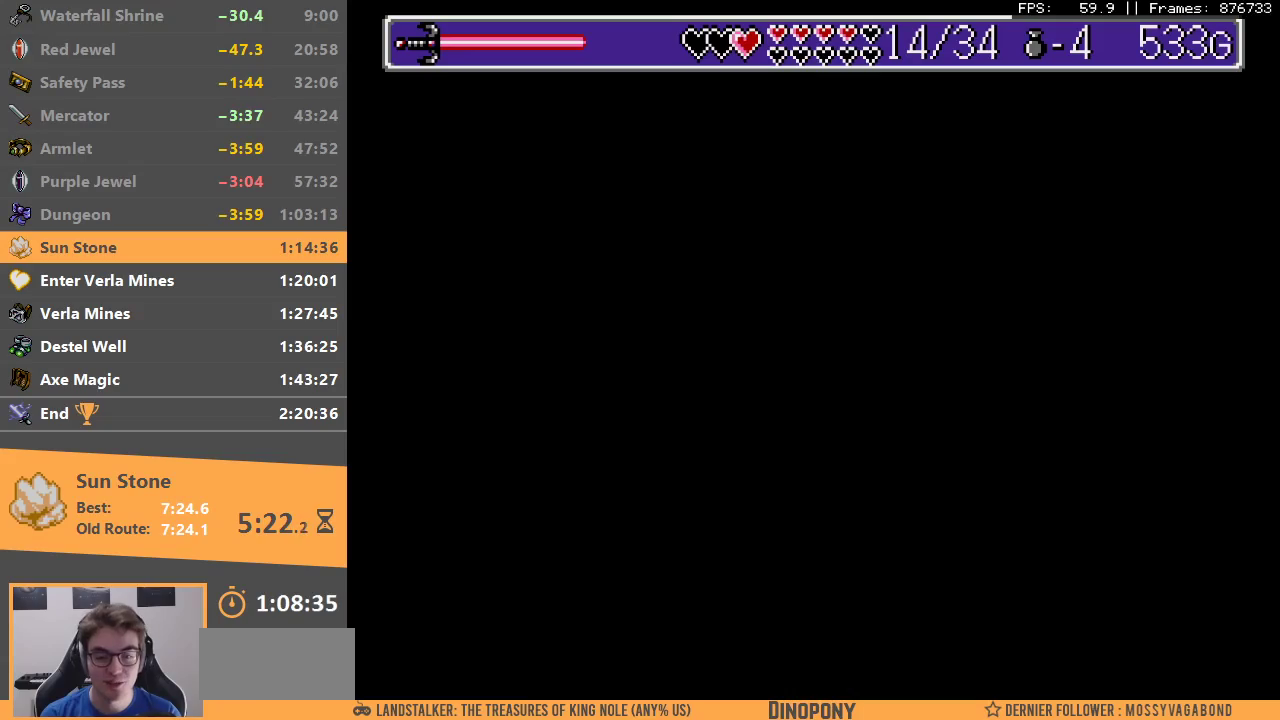
{"buttons": [], "events": []}
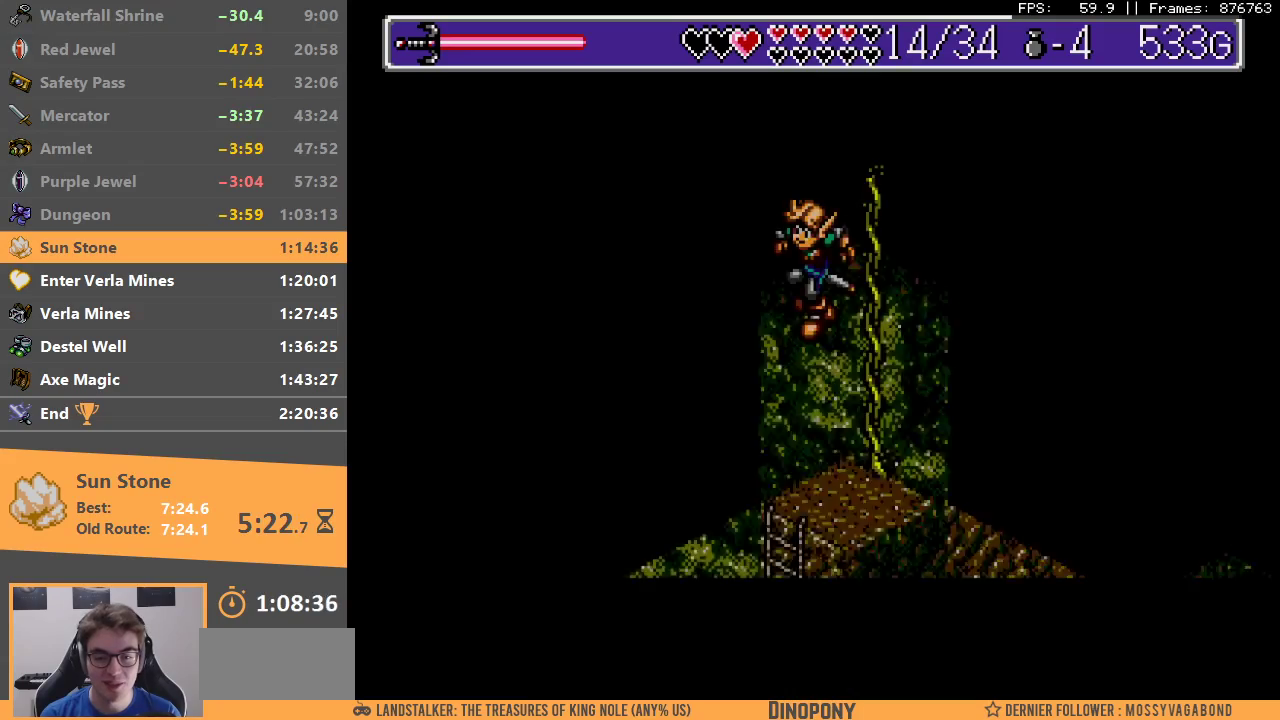
{"buttons": [], "events": []}
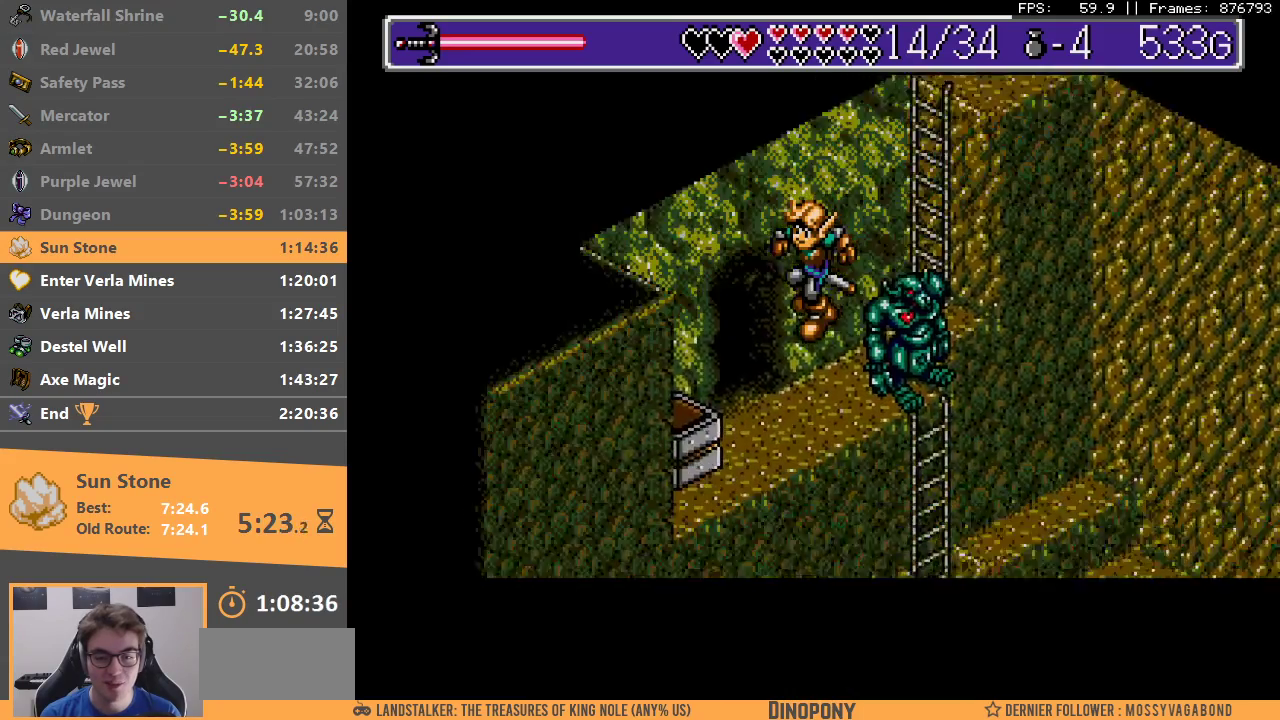
{"buttons": ["B"], "events": [[467, "B", "down"]]}
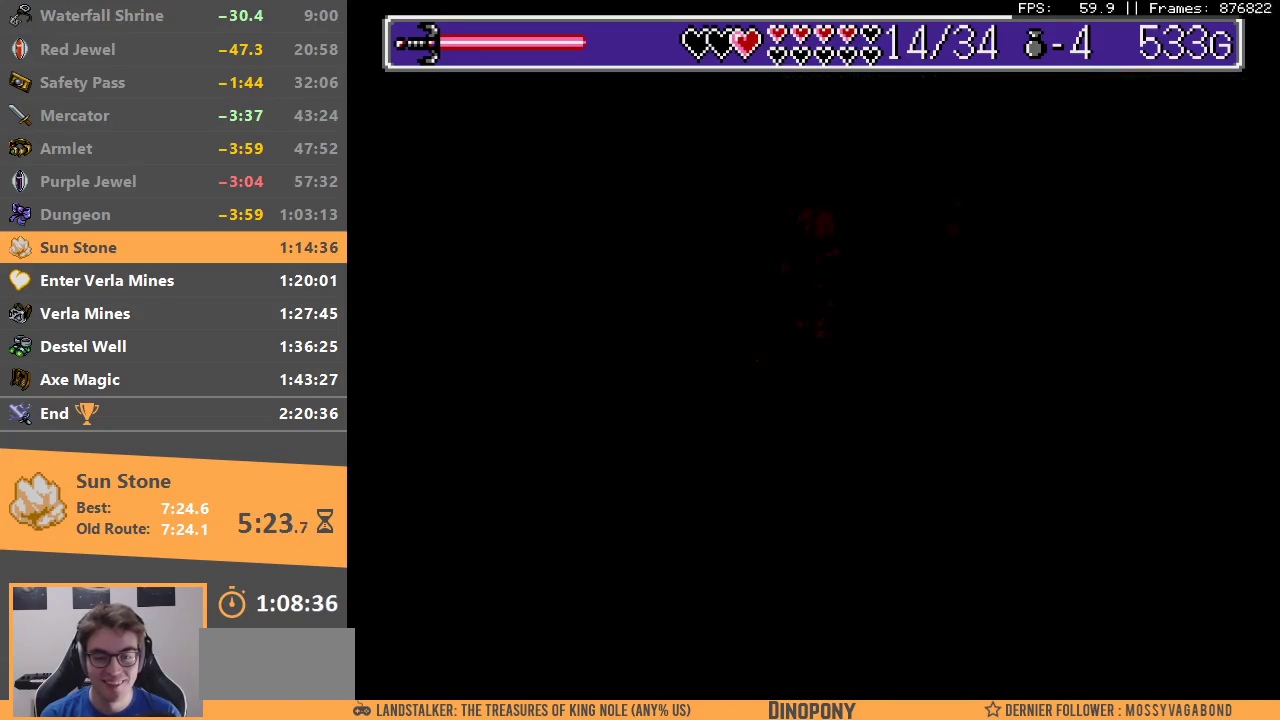
{"buttons": ["B"], "events": [[83, "B", "up"], [150, "B", "down"], [250, "B", "up"], [300, "B", "down"], [400, "B", "up"], [467, "B", "down"]]}
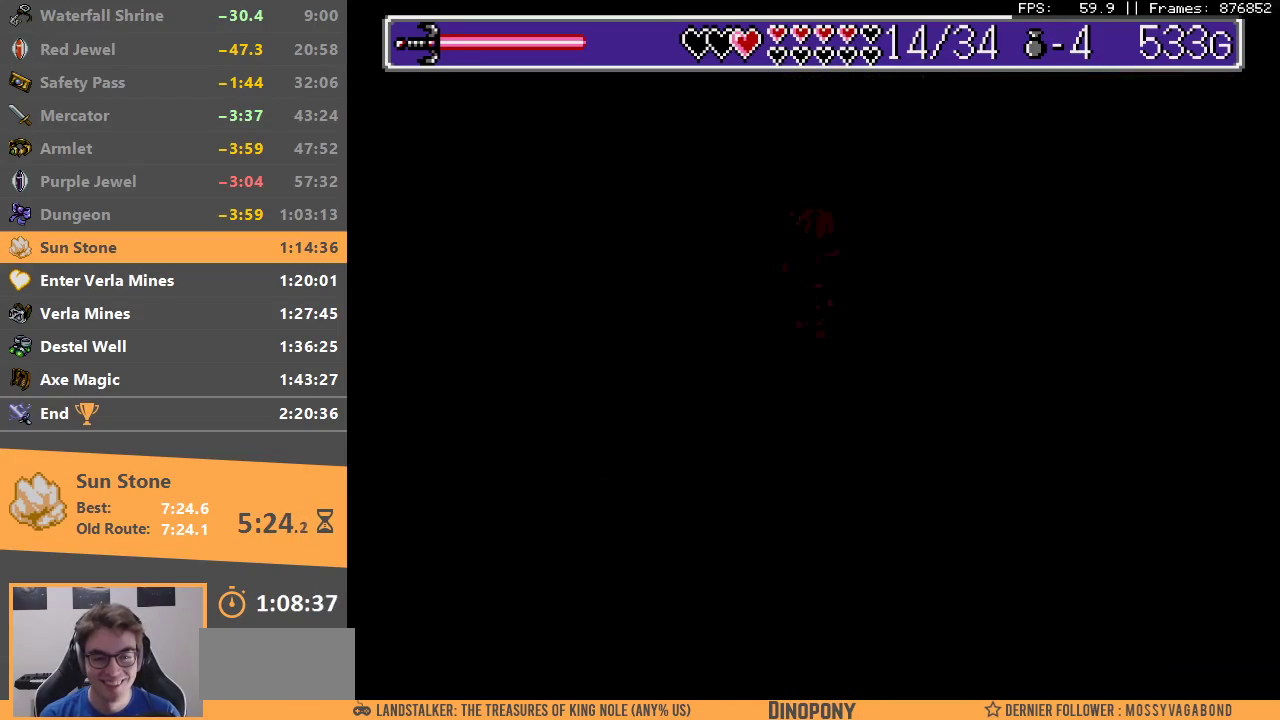
{"buttons": [], "events": [[67, "B", "up"], [100, "B", "down"], [217, "B", "up"]]}
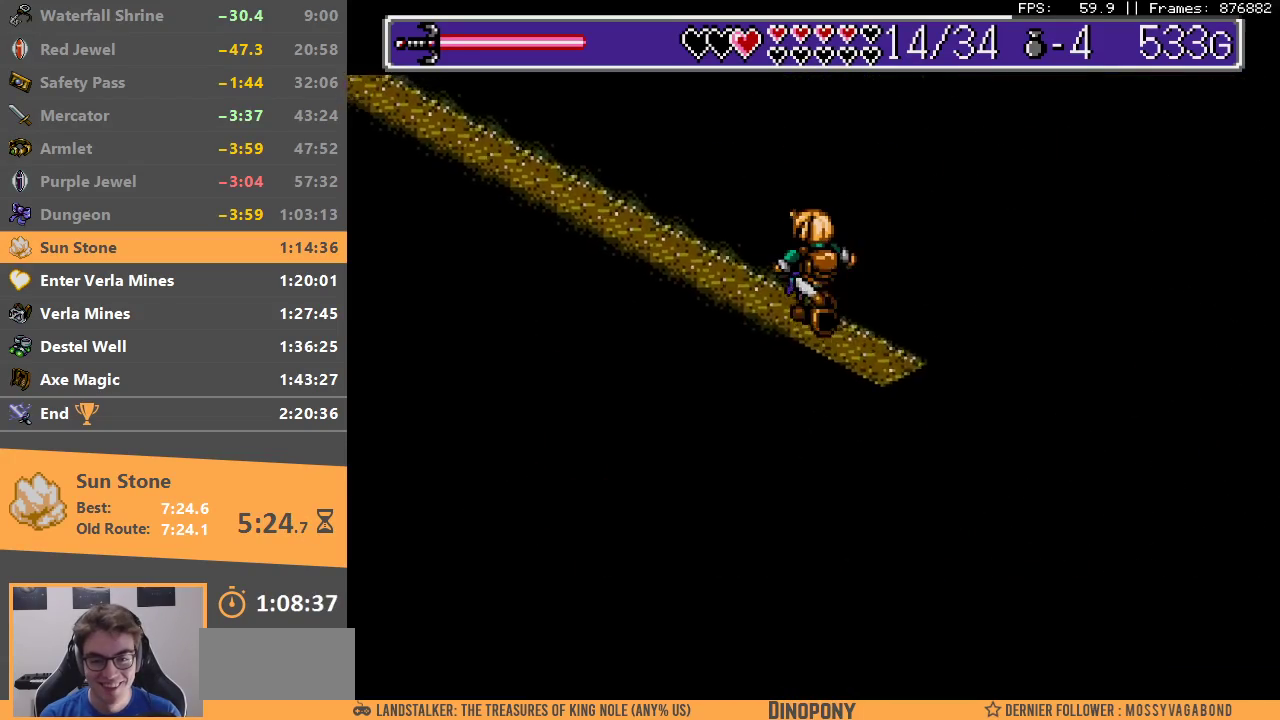
{"buttons": [], "events": []}
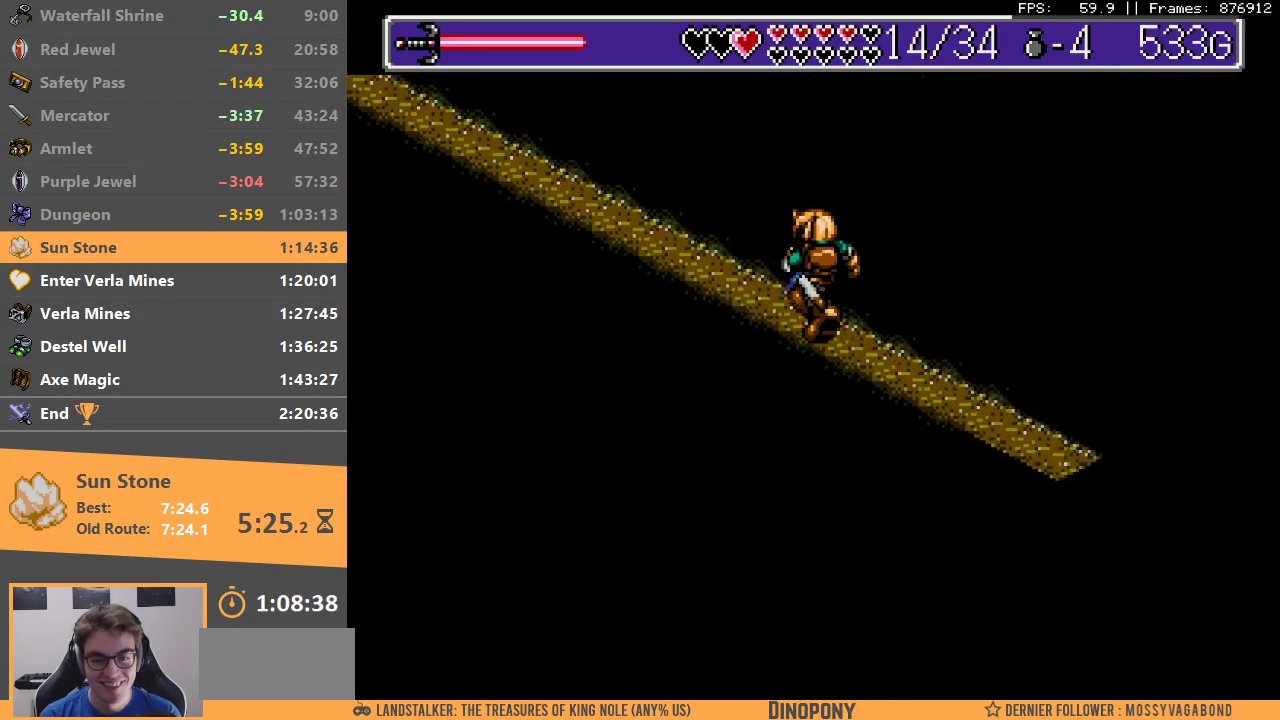
{"buttons": ["B"], "events": [[217, "B", "down"], [333, "B", "up"], [417, "B", "down"]]}
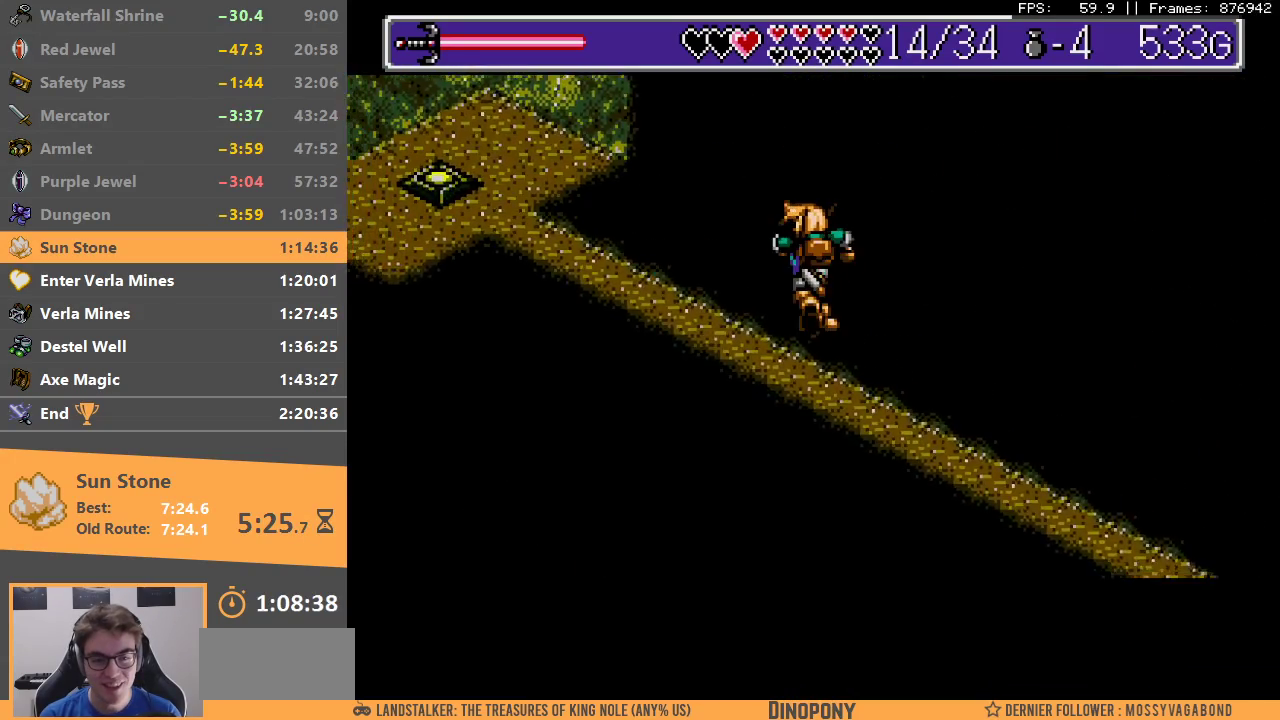
{"buttons": [], "events": [[17, "B", "up"]]}
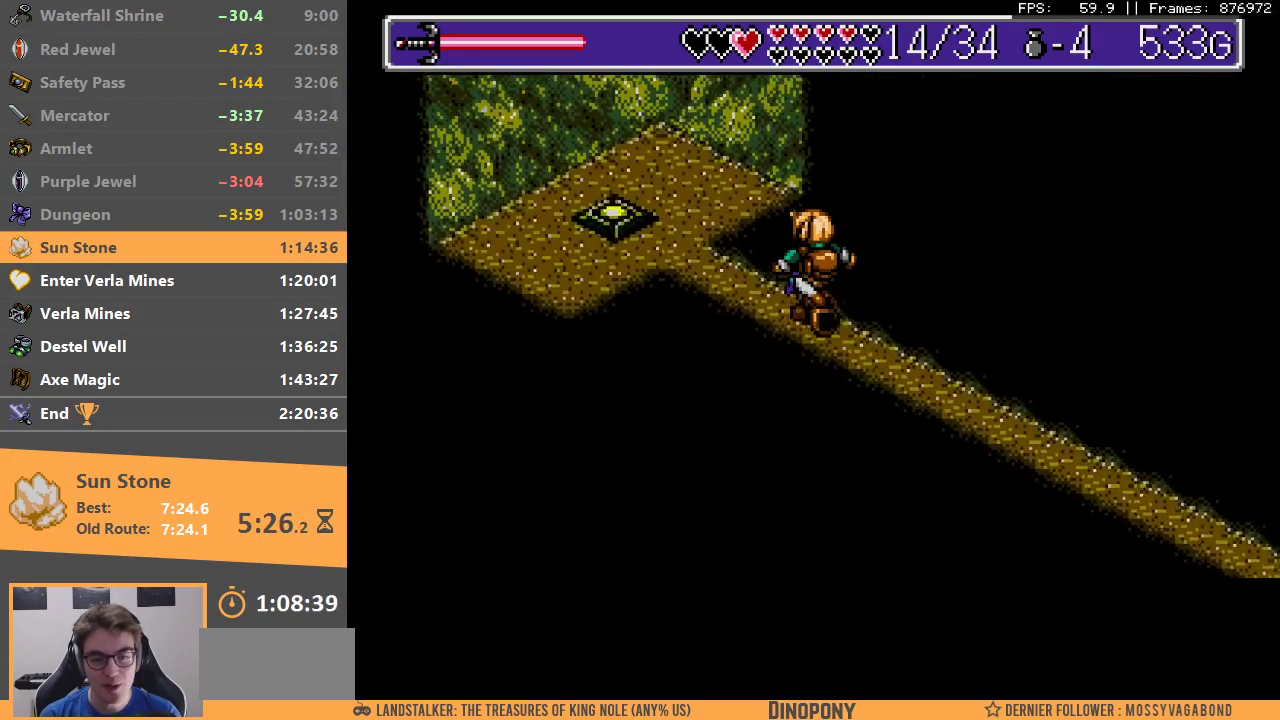
{"buttons": [], "events": []}
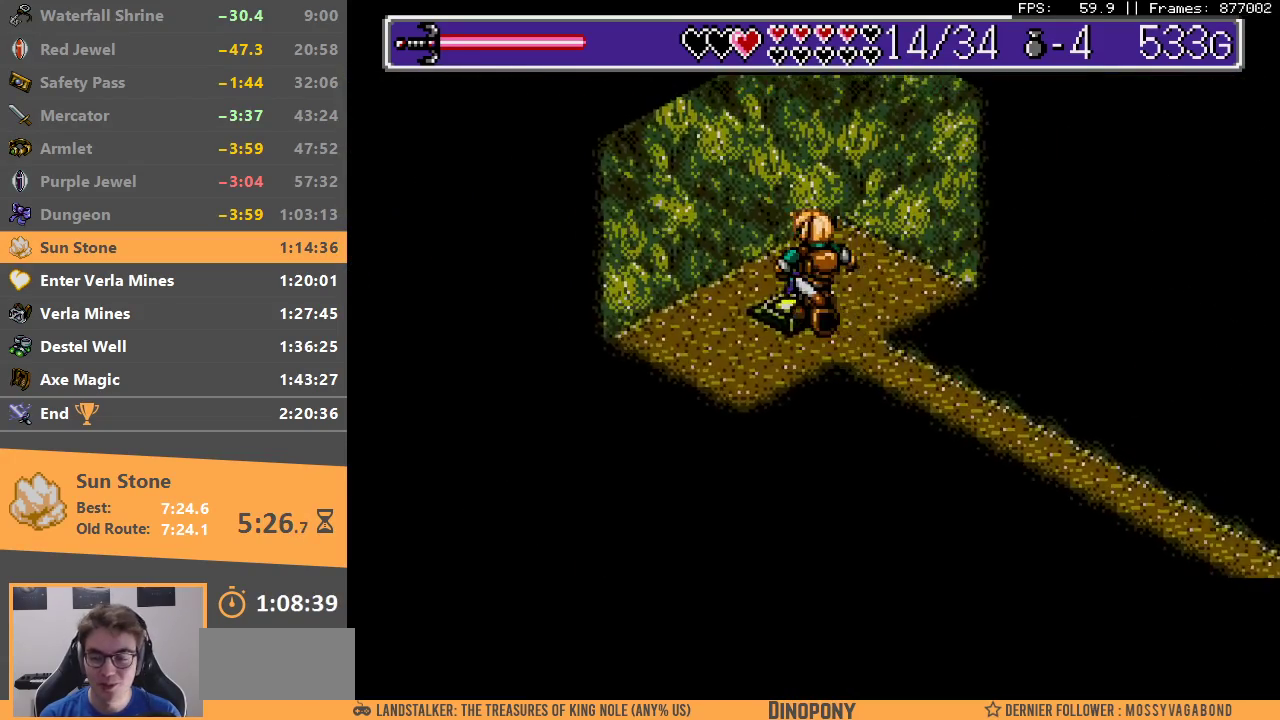
{"buttons": ["B"], "events": [[100, "B", "down"], [183, "B", "up"], [250, "B", "down"], [383, "B", "up"], [433, "B", "down"]]}
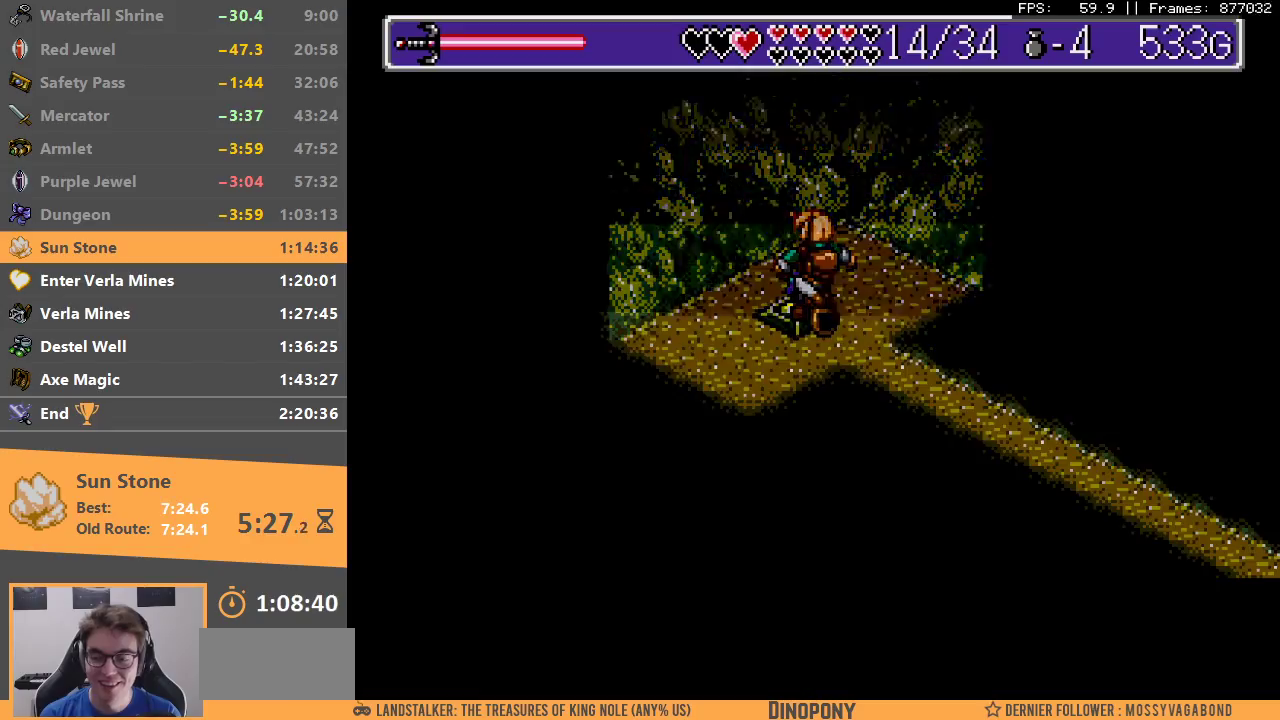
{"buttons": [], "events": [[33, "B", "up"], [83, "B", "down"], [200, "B", "up"]]}